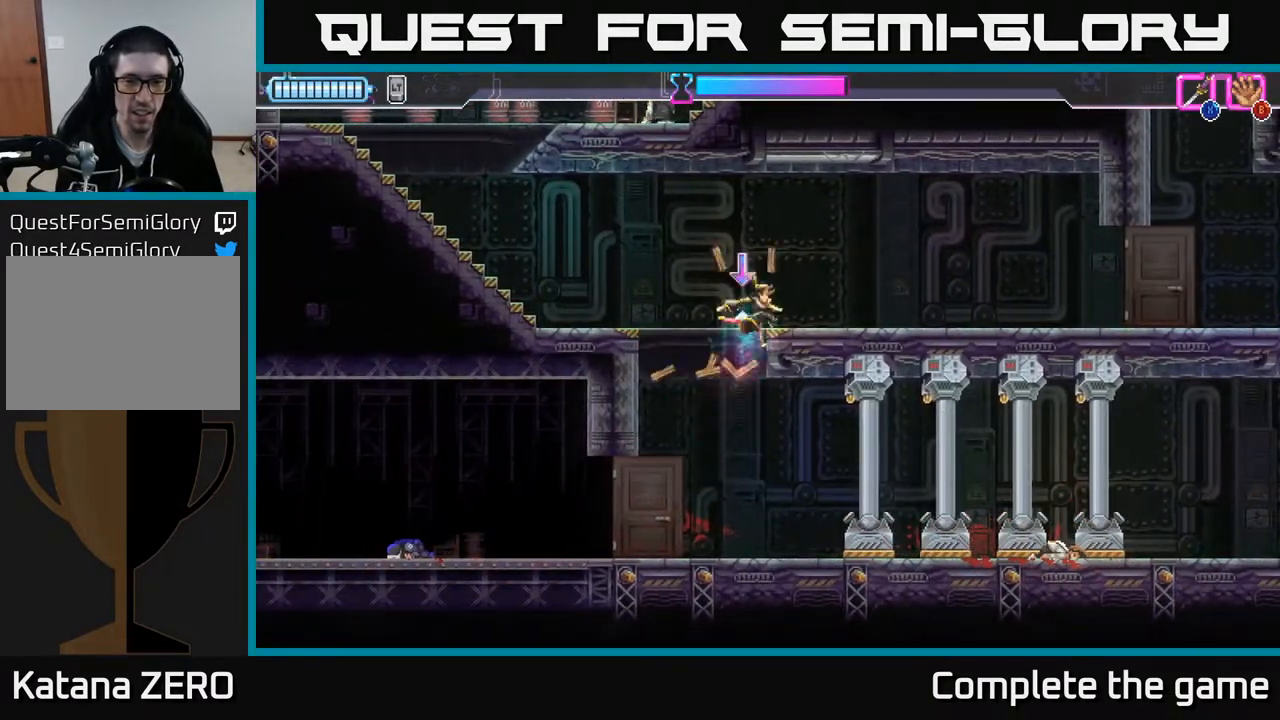
Gameplay with a controller (Xbox layout); each line is a JSON object with the inputs held at the frame after it. "events" lists button and stick changes between this image and that frame as [ms after this image, input, new state], when the widget could be followed in between.
{"buttons": [], "left_stick": "center", "right_stick": "center", "events": [[167, "A", "up"], [400, "left_stick", "center"]]}
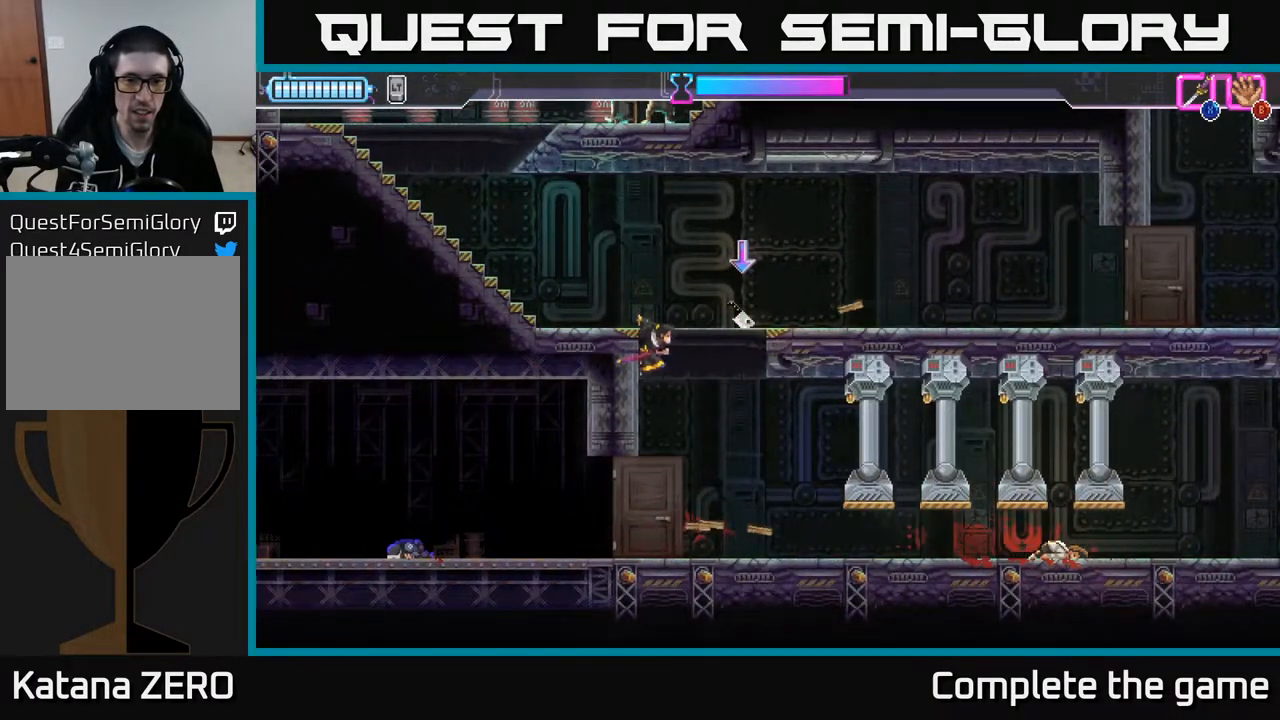
{"buttons": [], "left_stick": "up-right", "right_stick": "center", "events": [[33, "A", "down"], [67, "left_stick", "up-right"], [217, "A", "up"], [250, "B", "down"], [333, "B", "up"]]}
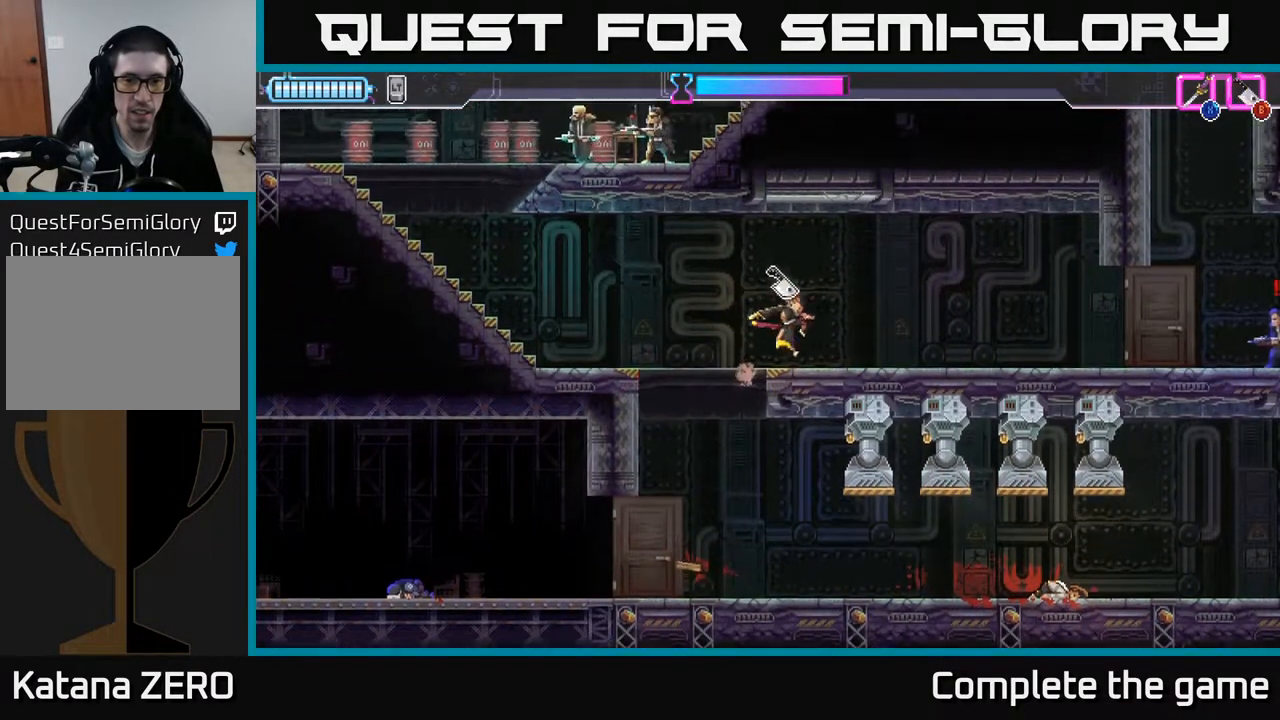
{"buttons": [], "left_stick": "right", "right_stick": "center", "events": [[50, "left_stick", "center"], [183, "left_stick", "right"], [417, "B", "down"], [467, "B", "up"]]}
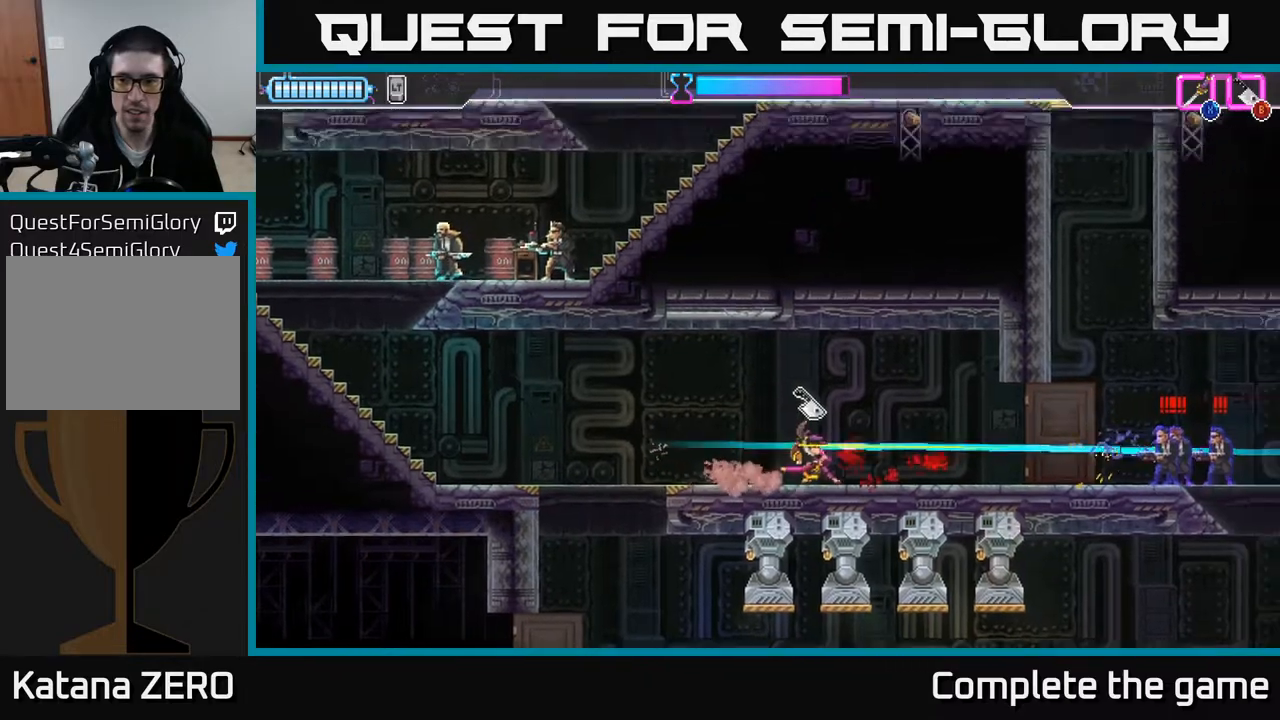
{"buttons": [], "left_stick": "center", "right_stick": "center", "events": [[67, "A", "down"], [67, "L2", "down"], [67, "R2", "down"], [100, "A", "up"], [167, "R2", "up"], [183, "left_stick", "left"], [200, "L2", "up"], [300, "R2", "down"], [333, "R2", "up"], [483, "left_stick", "center"]]}
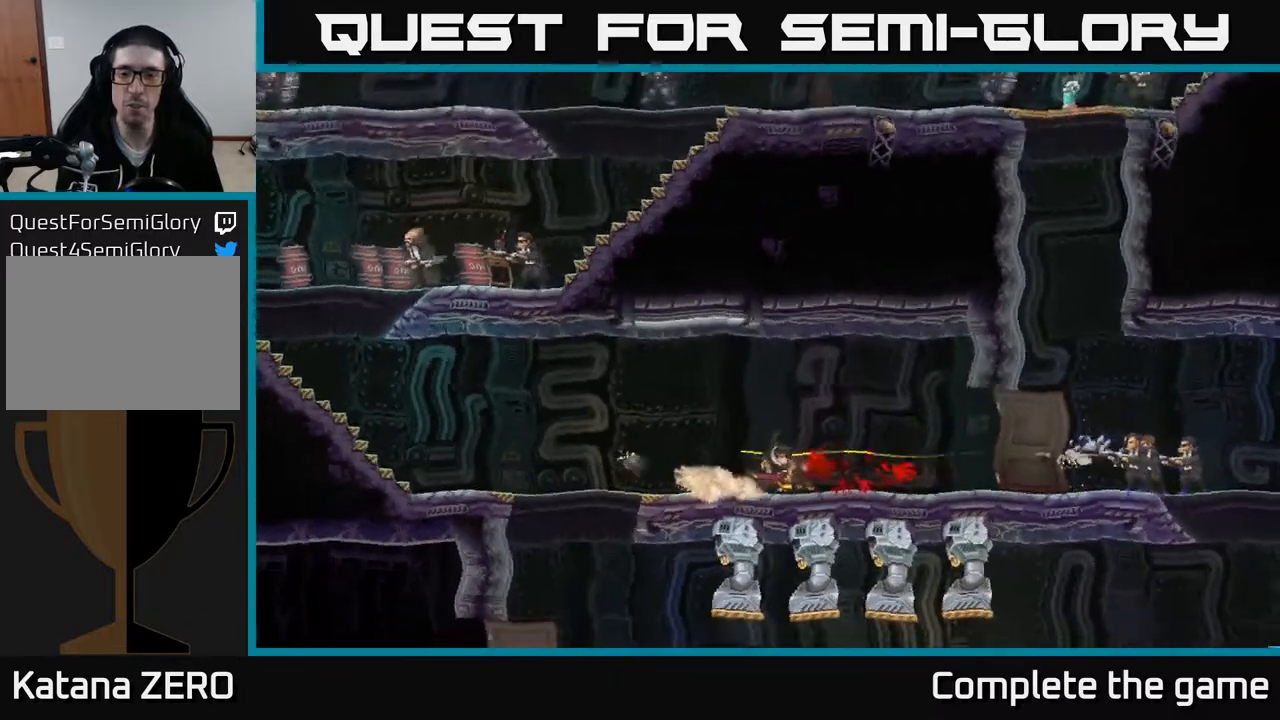
{"buttons": [], "left_stick": "center", "right_stick": "center", "events": []}
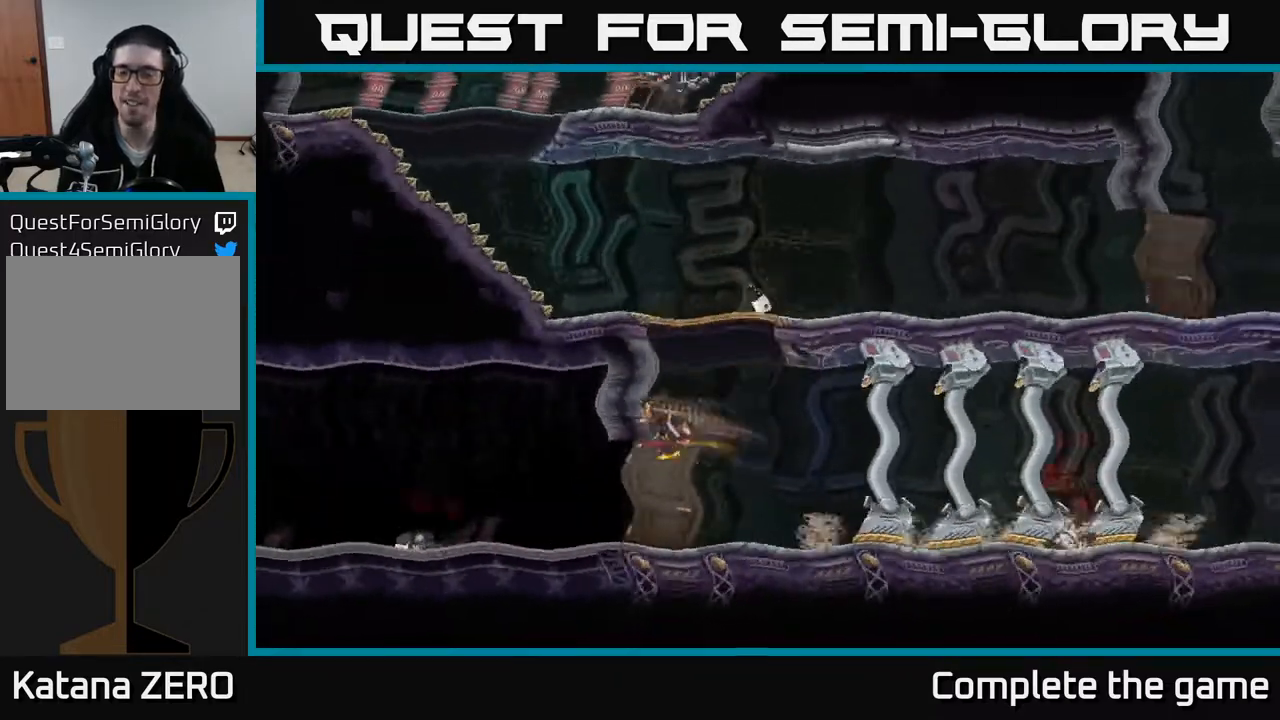
{"buttons": [], "left_stick": "center", "right_stick": "center", "events": []}
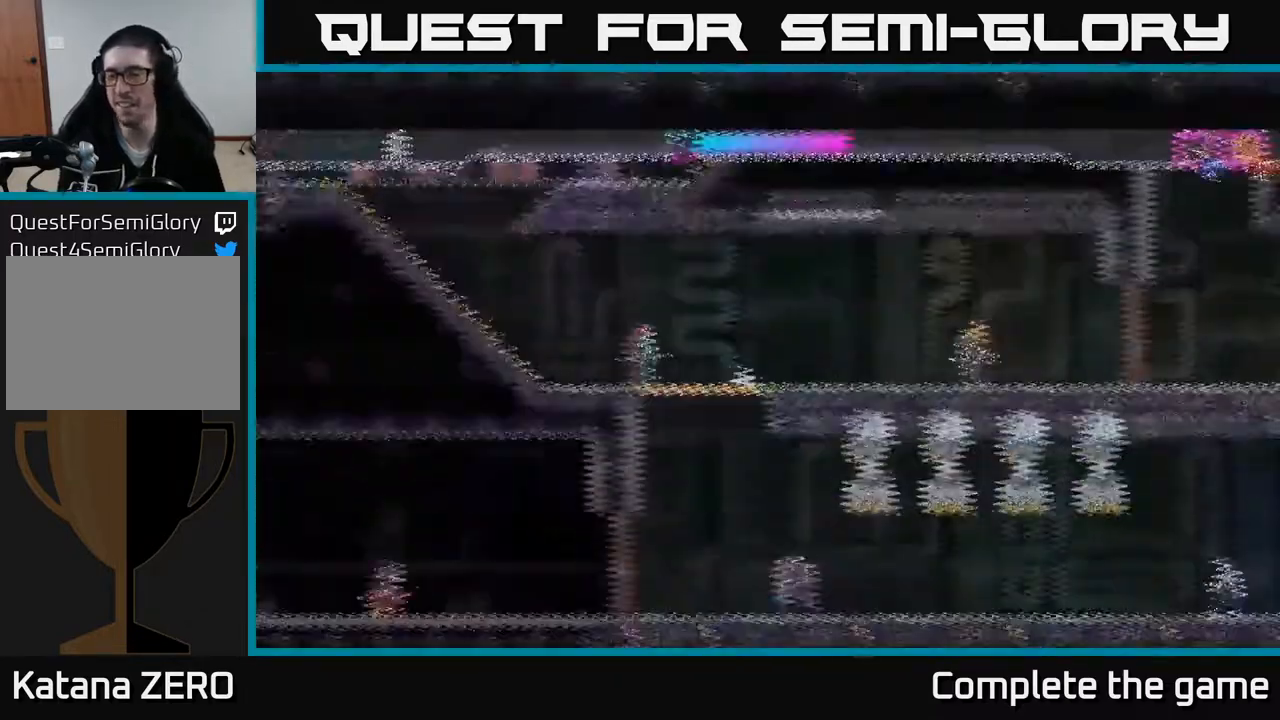
{"buttons": [], "left_stick": "center", "right_stick": "center", "events": []}
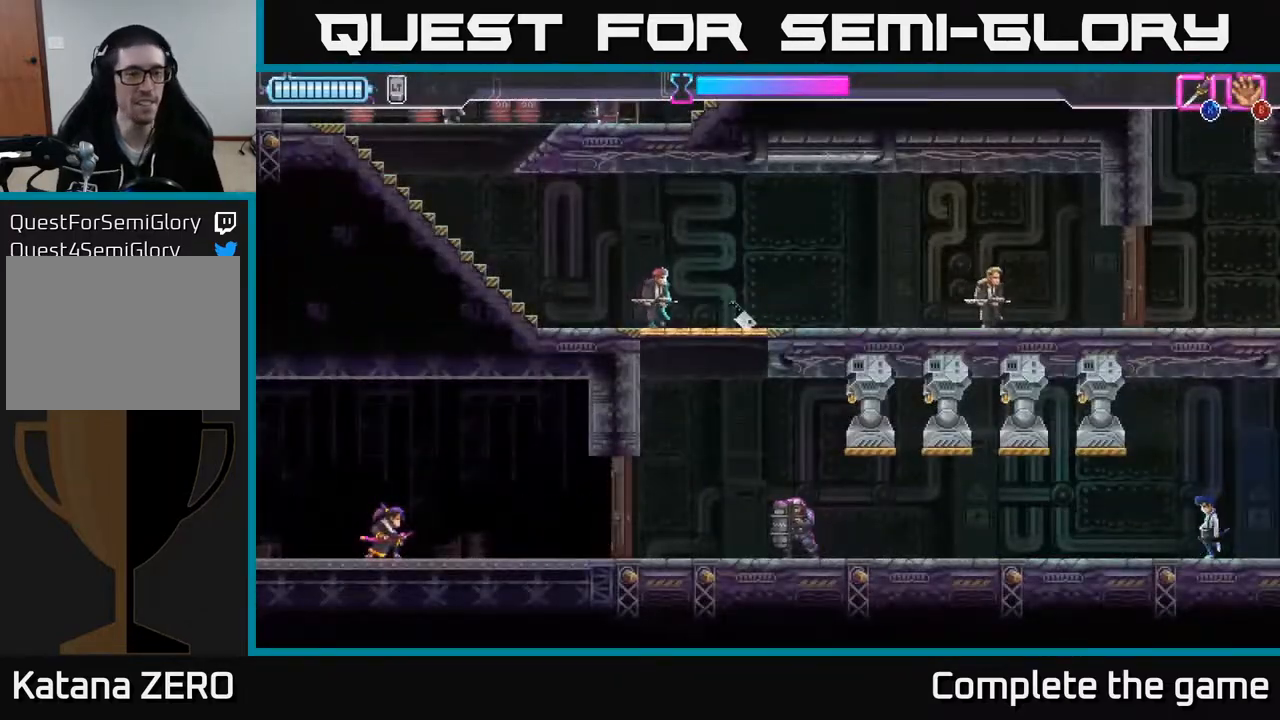
{"buttons": [], "left_stick": "right", "right_stick": "center", "events": [[67, "left_stick", "right"]]}
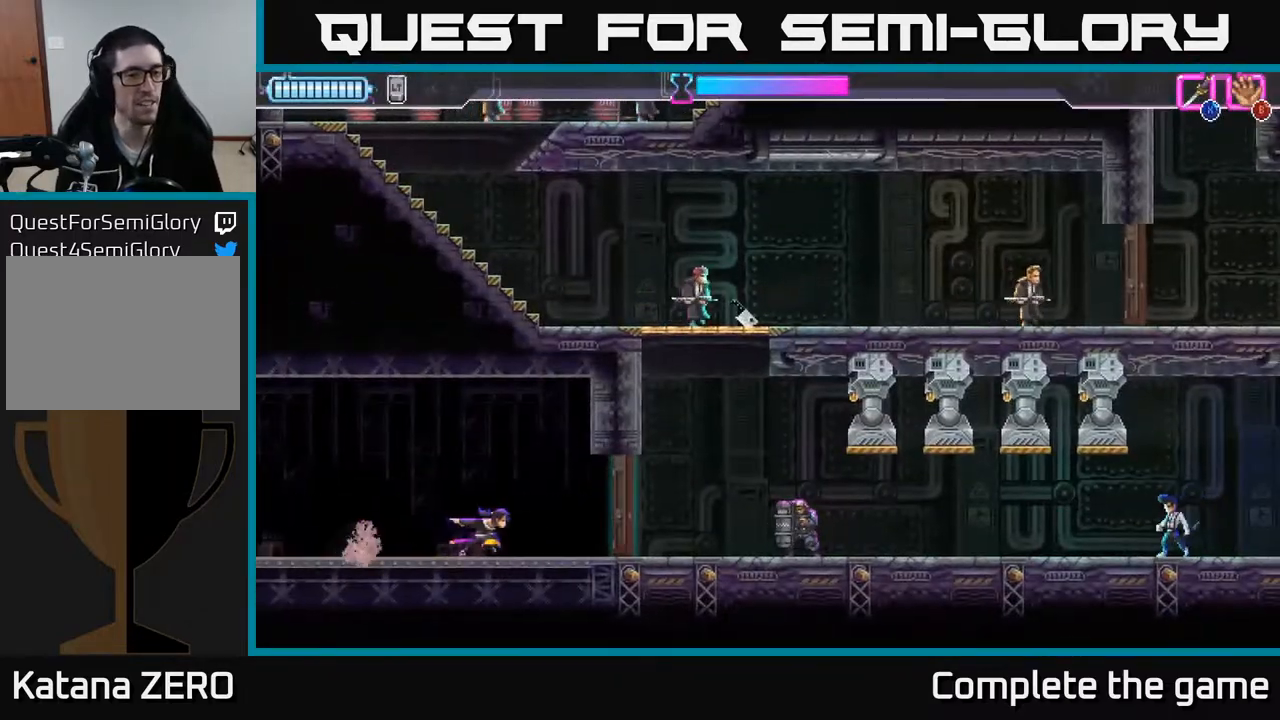
{"buttons": [], "left_stick": "right", "right_stick": "center", "events": [[33, "X", "down"], [117, "X", "up"], [133, "left_stick", "center"], [467, "left_stick", "right"]]}
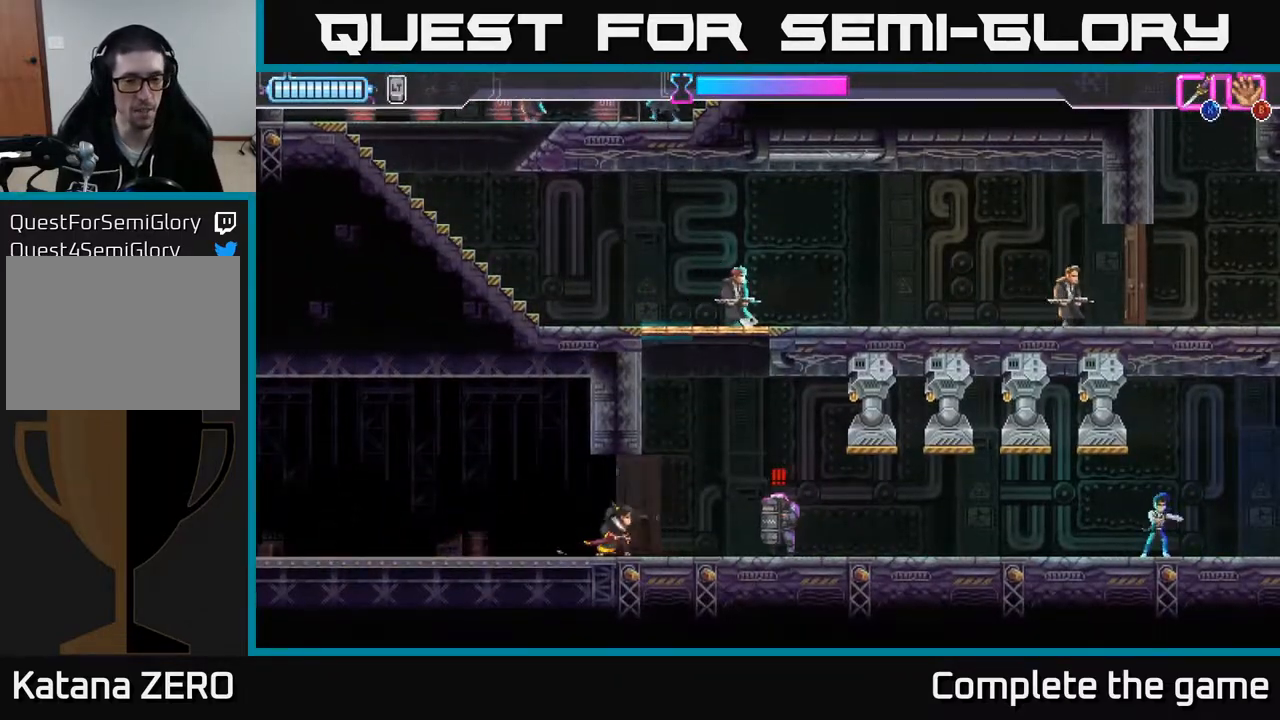
{"buttons": ["X"], "left_stick": "left", "right_stick": "center", "events": [[83, "R2", "down"], [383, "R2", "up"], [450, "left_stick", "left"], [467, "X", "down"]]}
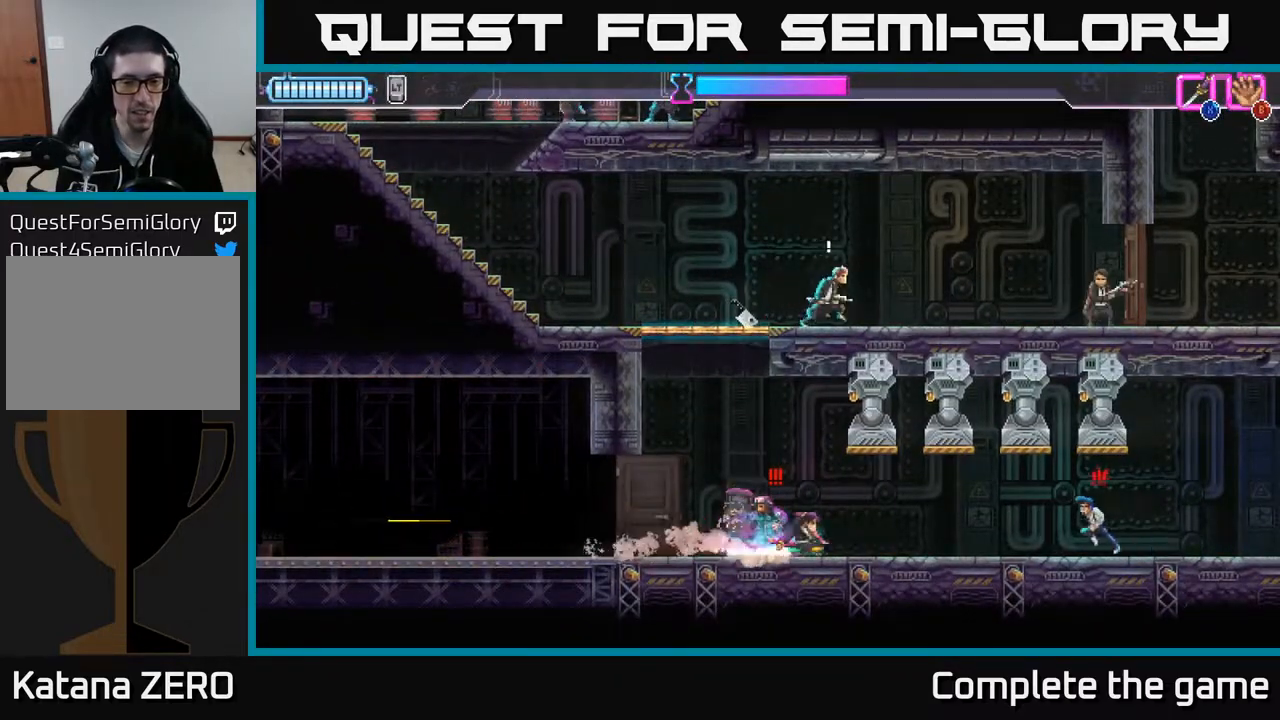
{"buttons": [], "left_stick": "left", "right_stick": "center", "events": [[67, "X", "up"]]}
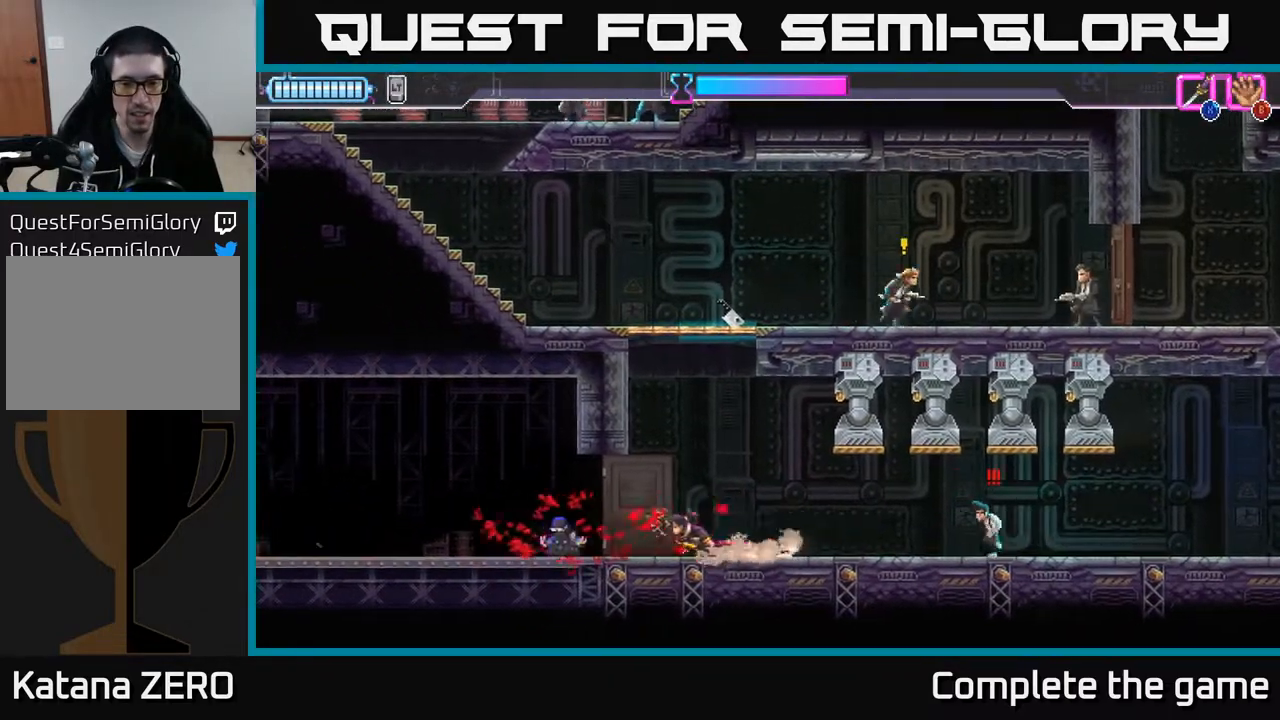
{"buttons": [], "left_stick": "right", "right_stick": "center", "events": [[67, "left_stick", "center"], [117, "left_stick", "right"], [417, "X", "down"], [483, "X", "up"]]}
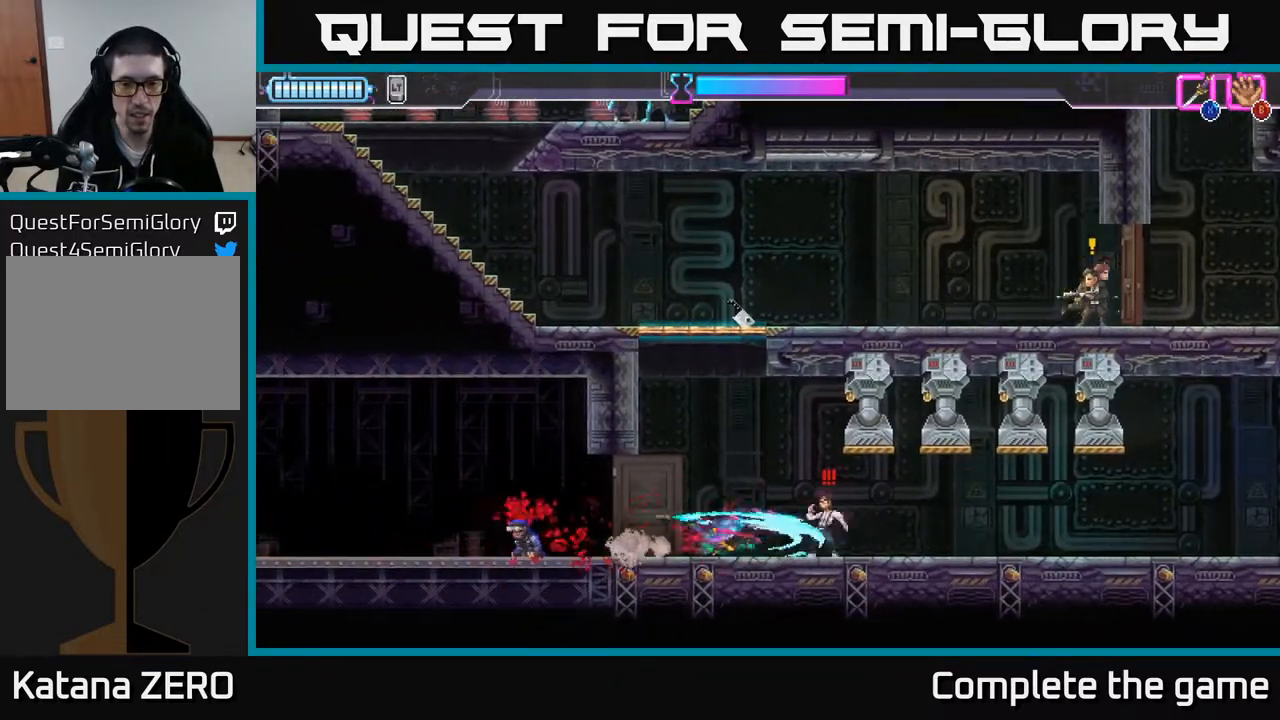
{"buttons": [], "left_stick": "center", "right_stick": "center", "events": [[33, "left_stick", "center"]]}
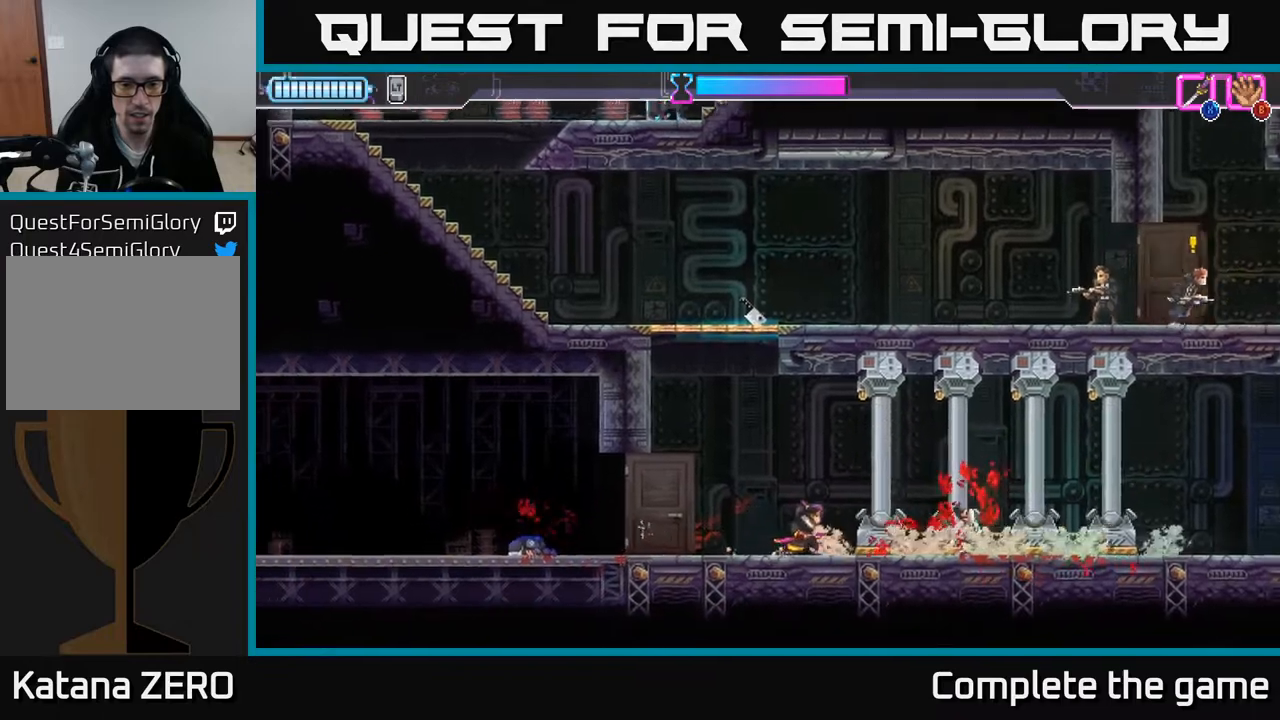
{"buttons": ["A"], "left_stick": "left", "right_stick": "center", "events": [[83, "left_stick", "left"], [200, "A", "down"]]}
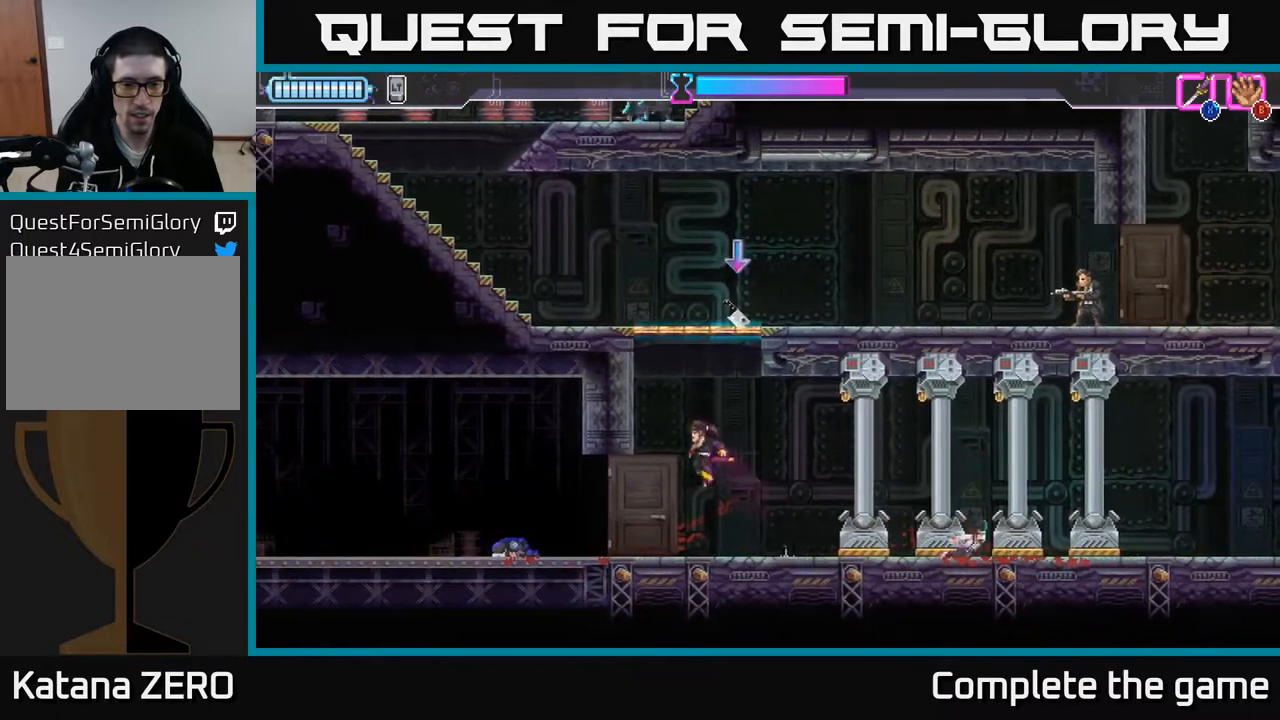
{"buttons": [], "left_stick": "up", "right_stick": "center", "events": [[50, "A", "up"], [133, "A", "down"], [183, "left_stick", "up"], [233, "X", "down"], [417, "X", "up"], [433, "A", "up"]]}
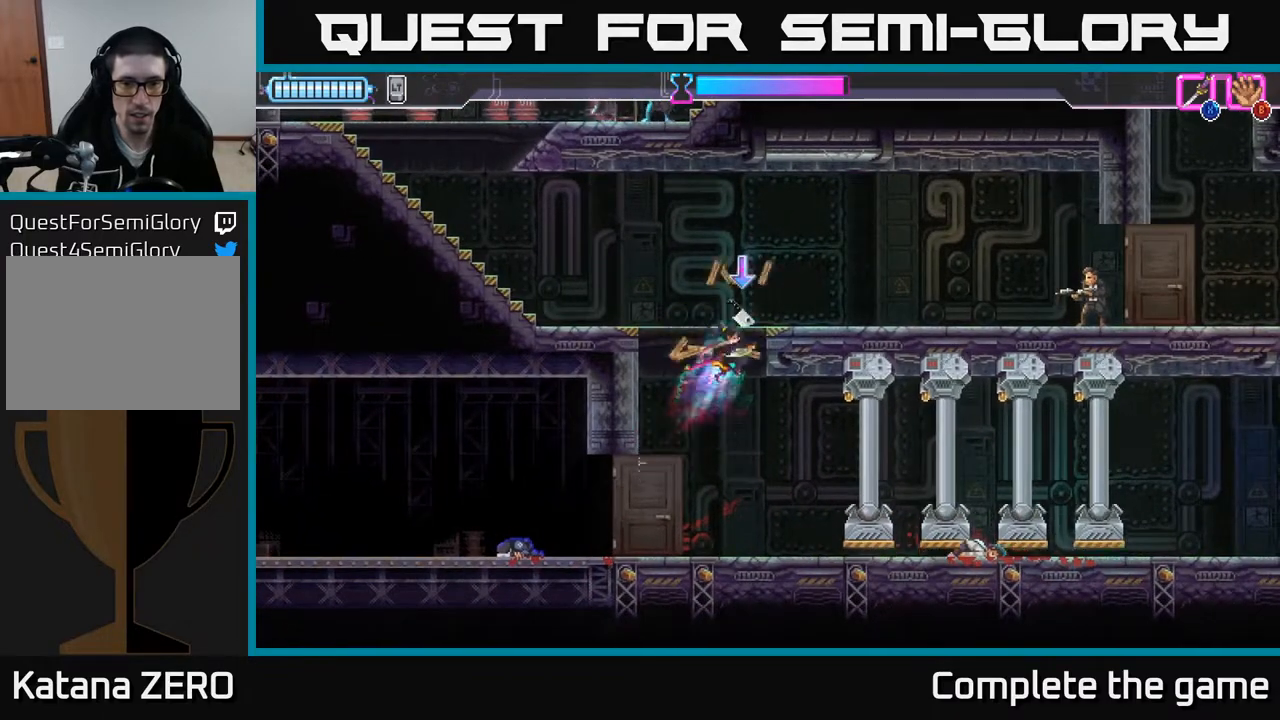
{"buttons": ["A"], "left_stick": "up-right", "right_stick": "center", "events": [[17, "A", "down"], [17, "left_stick", "up-right"], [183, "A", "up"], [250, "B", "down"], [350, "B", "up"], [483, "A", "down"]]}
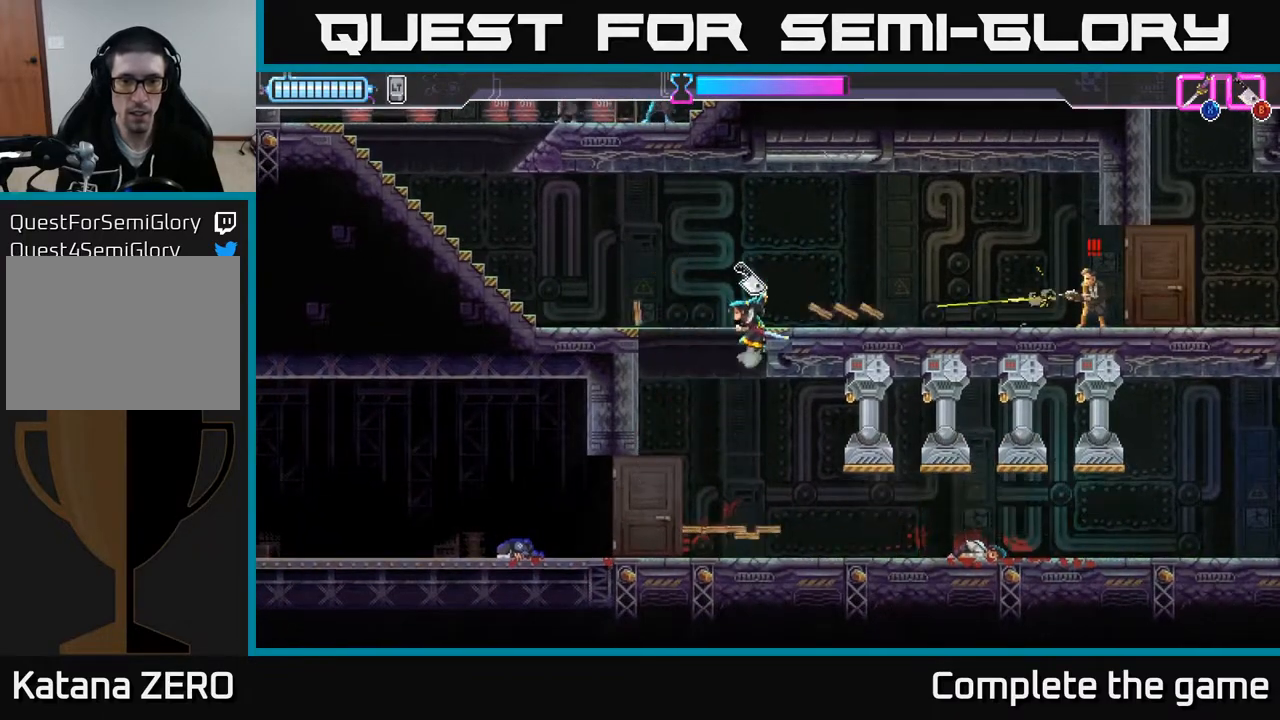
{"buttons": [], "left_stick": "center", "right_stick": "center", "events": [[100, "A", "up"], [117, "B", "down"], [133, "left_stick", "right"], [200, "B", "up"], [333, "left_stick", "center"]]}
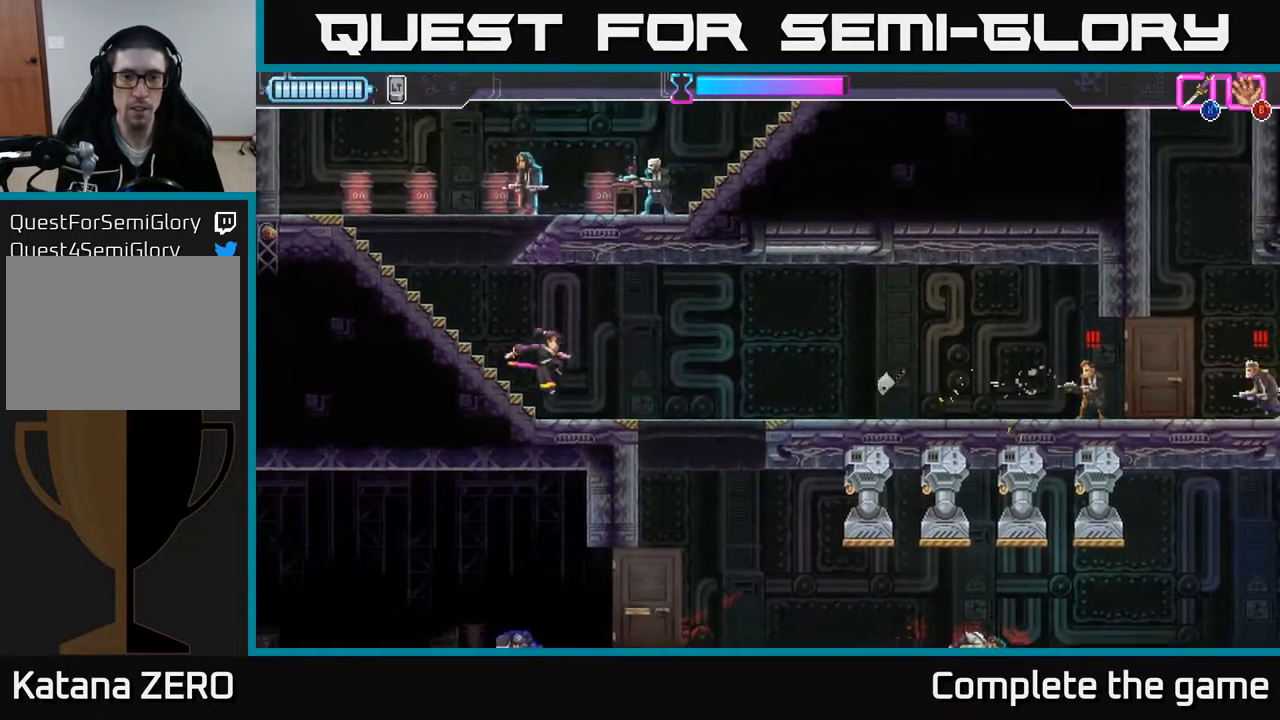
{"buttons": ["R2"], "left_stick": "right", "right_stick": "center", "events": [[67, "left_stick", "up-left"], [83, "A", "down"], [83, "R2", "down"], [100, "R2", "up"], [250, "A", "up"], [317, "left_stick", "right"], [400, "R2", "down"]]}
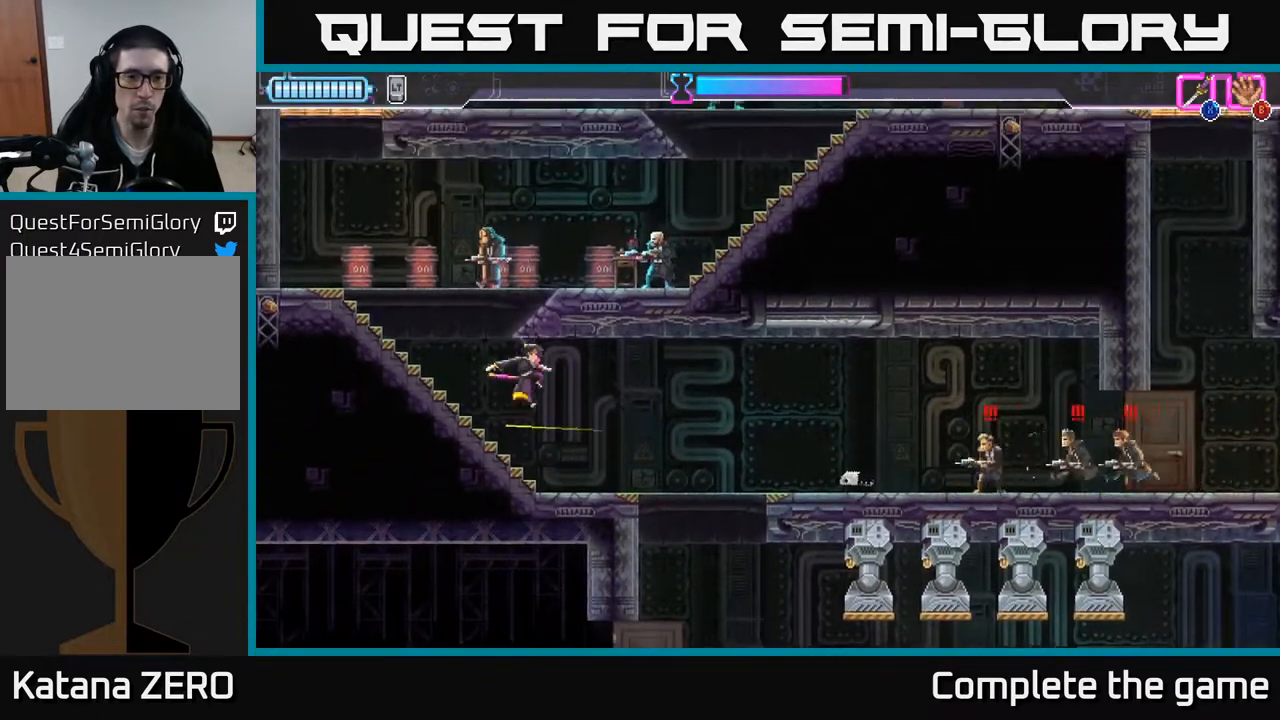
{"buttons": ["R2"], "left_stick": "right", "right_stick": "center", "events": [[200, "R2", "up"], [317, "R2", "down"]]}
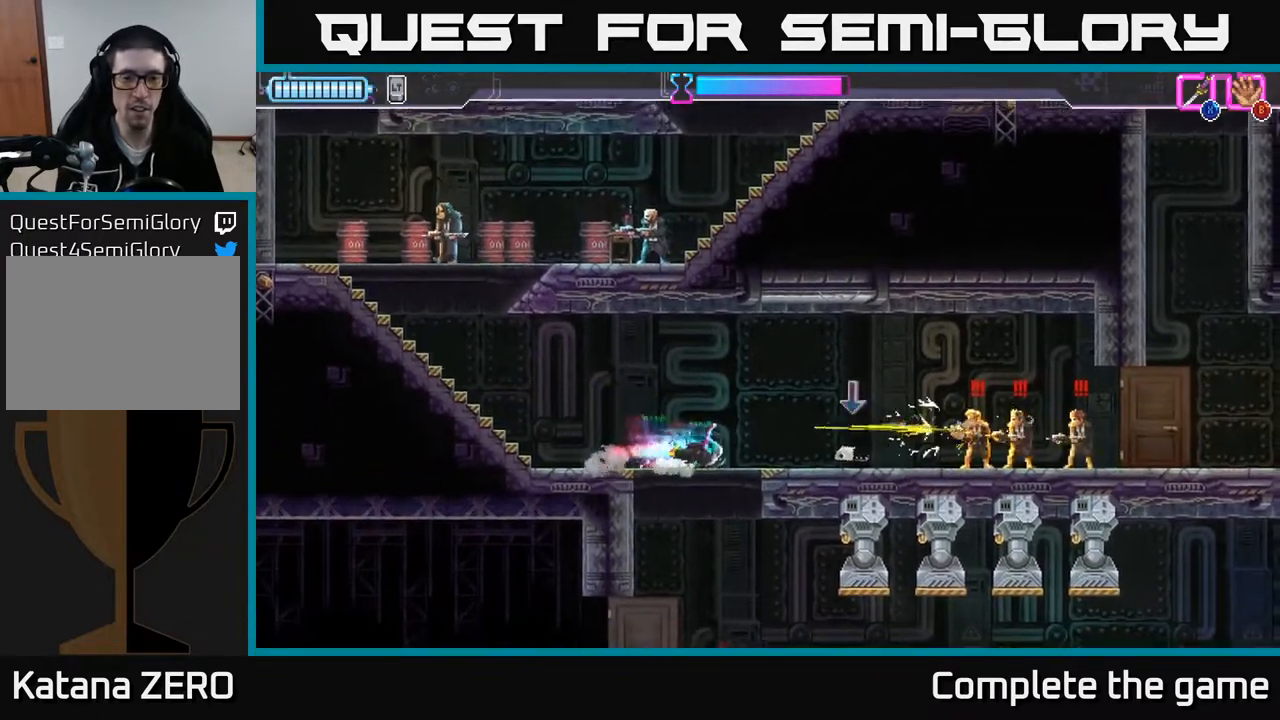
{"buttons": [], "left_stick": "right", "right_stick": "center", "events": [[83, "R2", "up"], [83, "X", "down"], [133, "L2", "down"], [183, "X", "up"], [333, "L2", "up"], [350, "X", "down"], [450, "X", "up"]]}
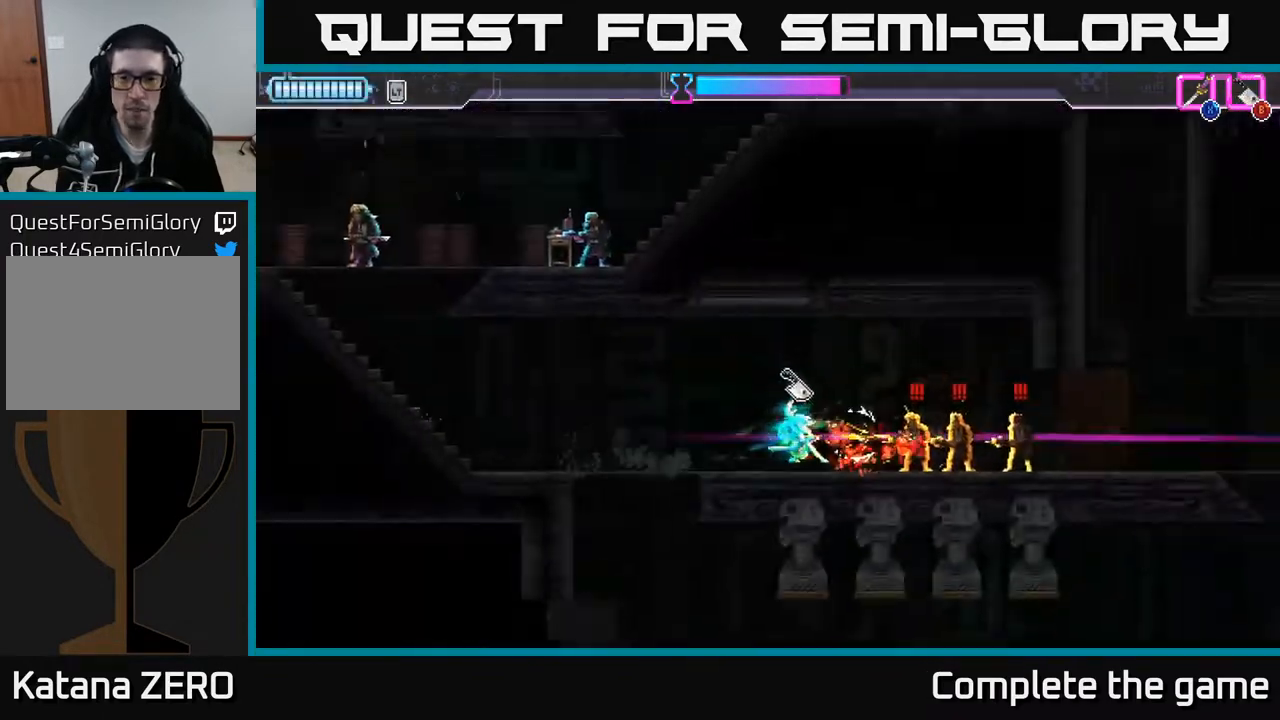
{"buttons": ["X"], "left_stick": "right", "right_stick": "center", "events": [[200, "B", "down"], [250, "B", "up"], [433, "X", "down"]]}
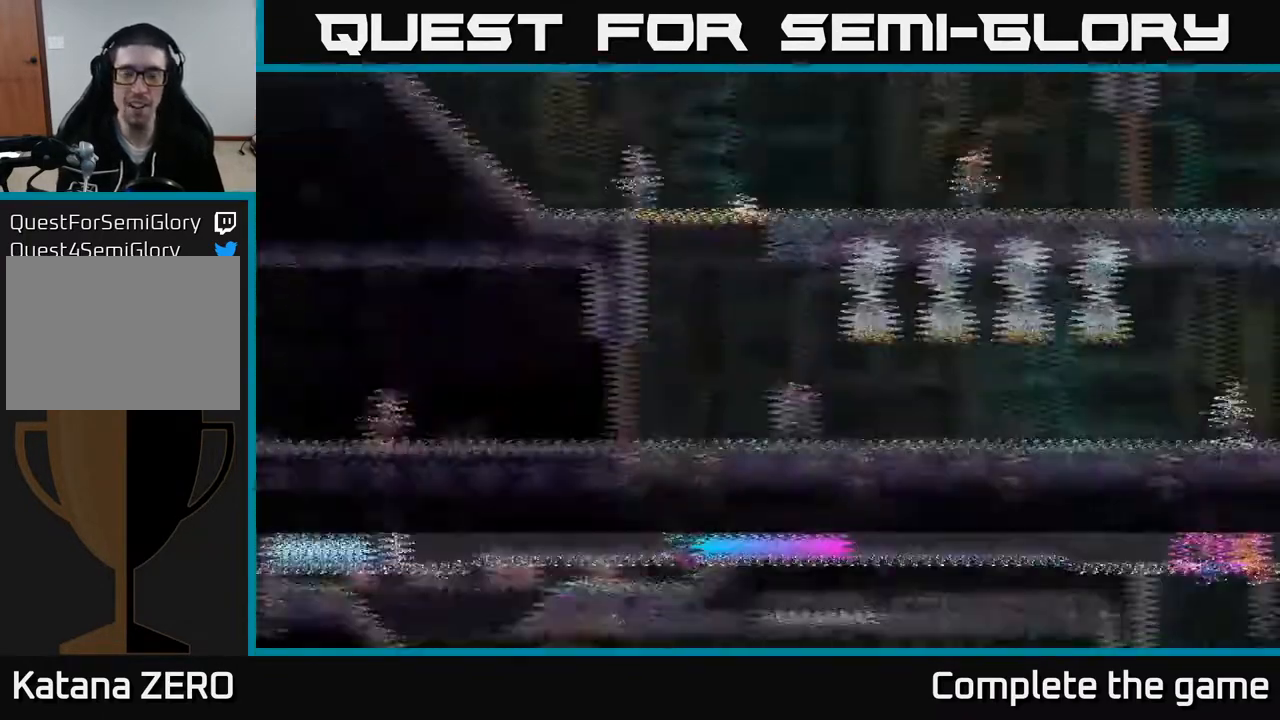
{"buttons": [], "left_stick": "center", "right_stick": "center", "events": [[17, "X", "up"], [100, "left_stick", "center"]]}
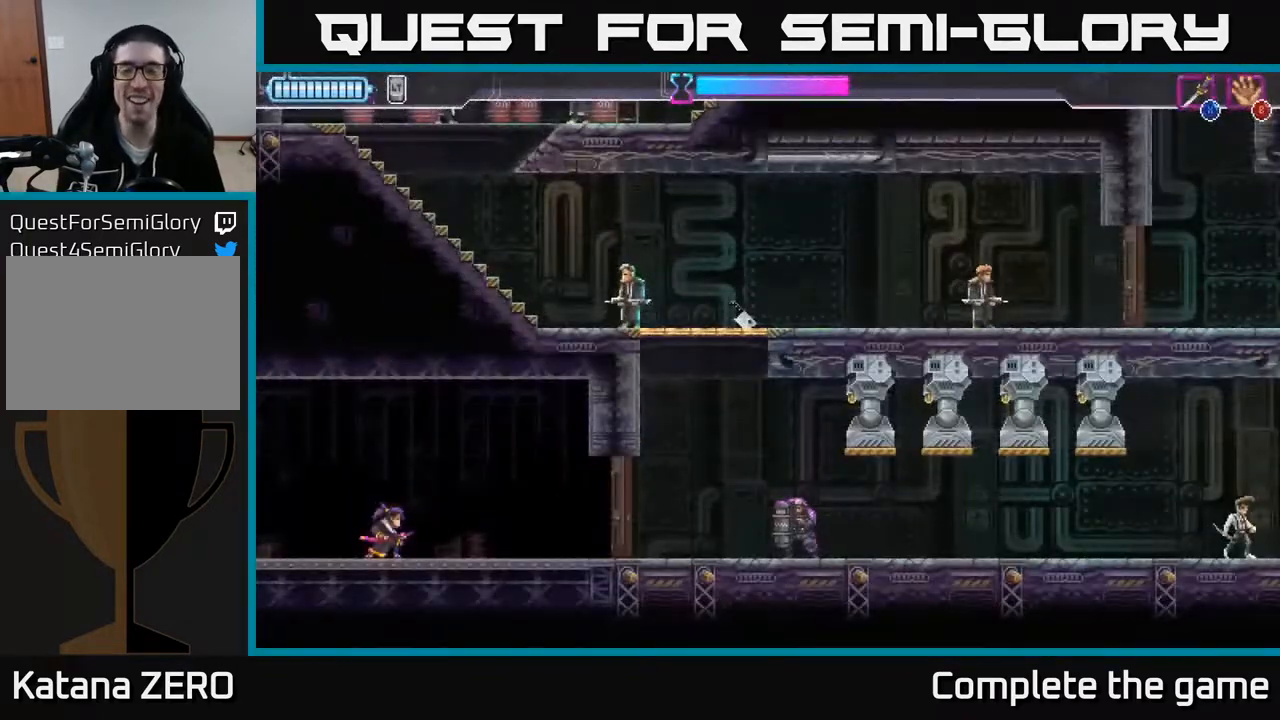
{"buttons": [], "left_stick": "center", "right_stick": "center", "events": []}
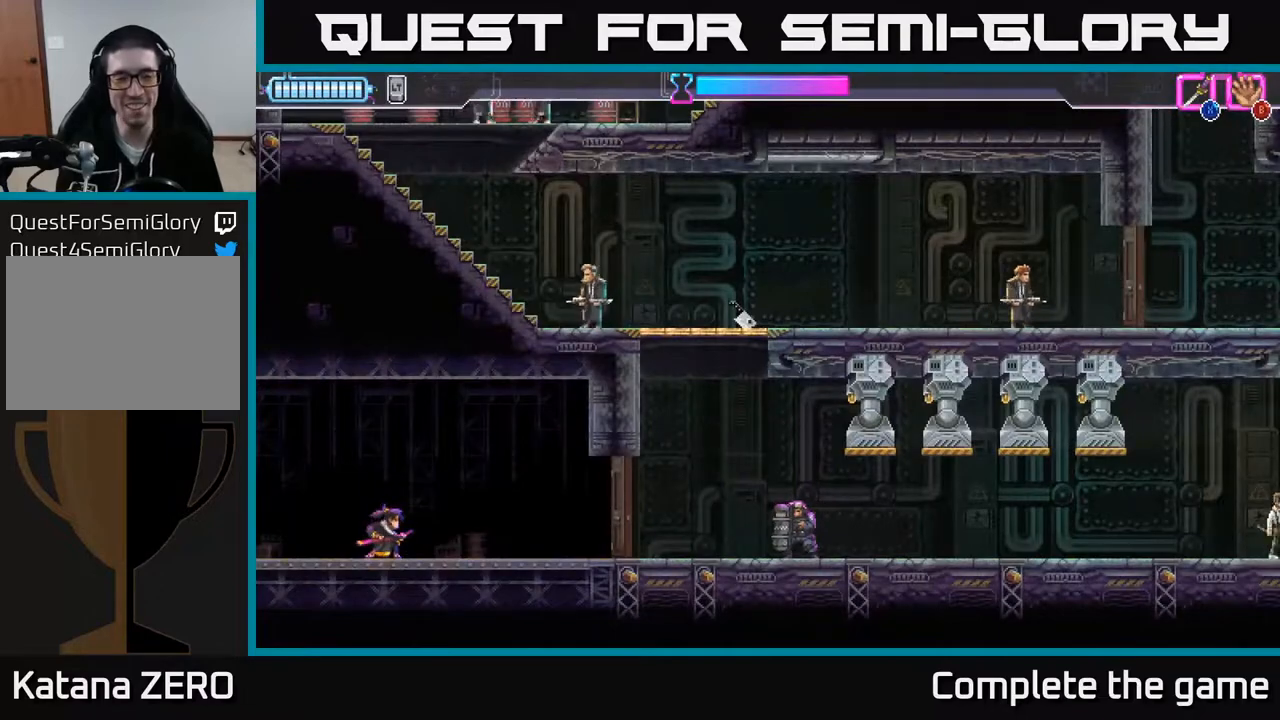
{"buttons": [], "left_stick": "center", "right_stick": "center", "events": [[150, "left_stick", "right"], [350, "left_stick", "center"]]}
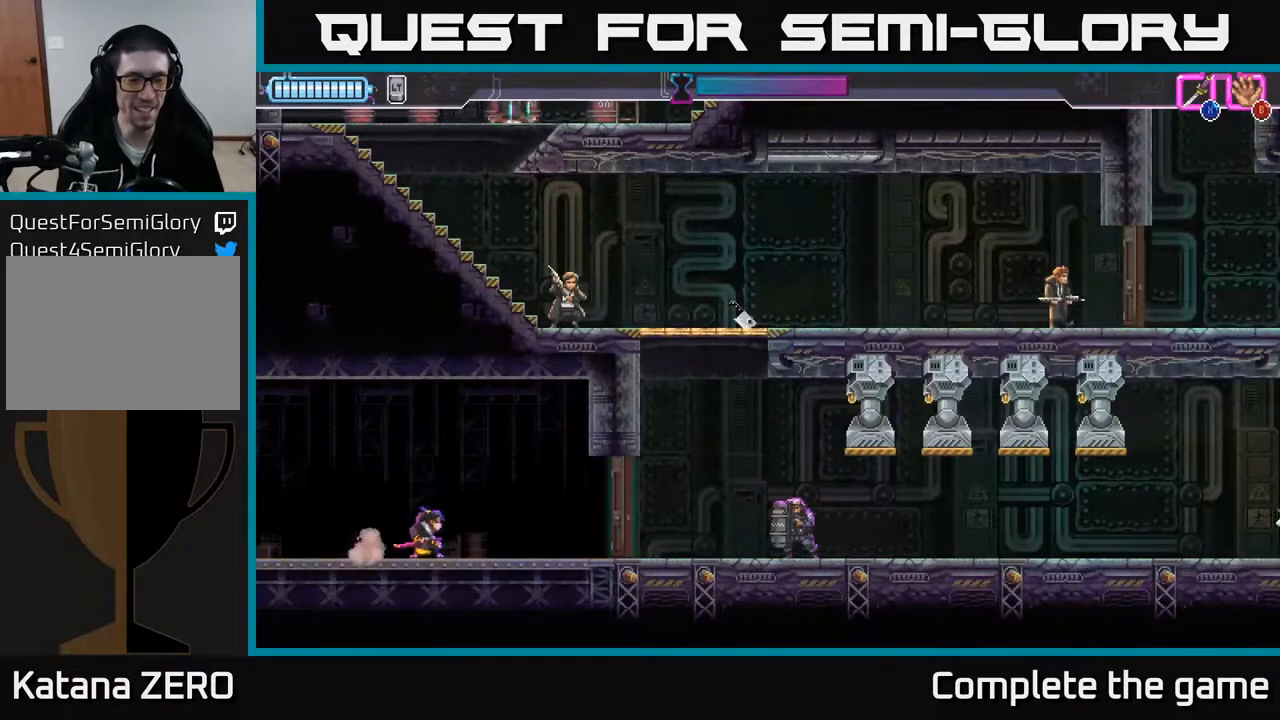
{"buttons": ["X"], "left_stick": "center", "right_stick": "center", "events": [[17, "left_stick", "right"], [433, "X", "down"], [450, "left_stick", "center"]]}
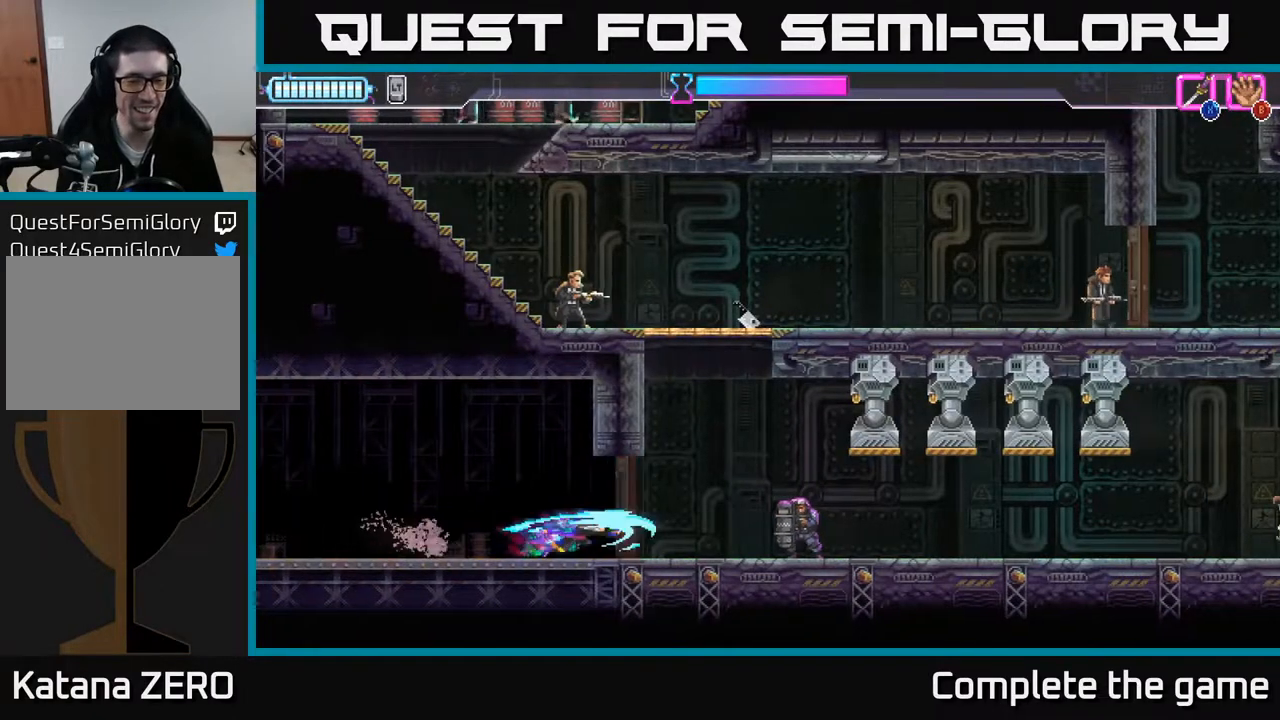
{"buttons": ["R2"], "left_stick": "right", "right_stick": "center", "events": [[33, "X", "up"], [300, "left_stick", "right"], [417, "R2", "down"]]}
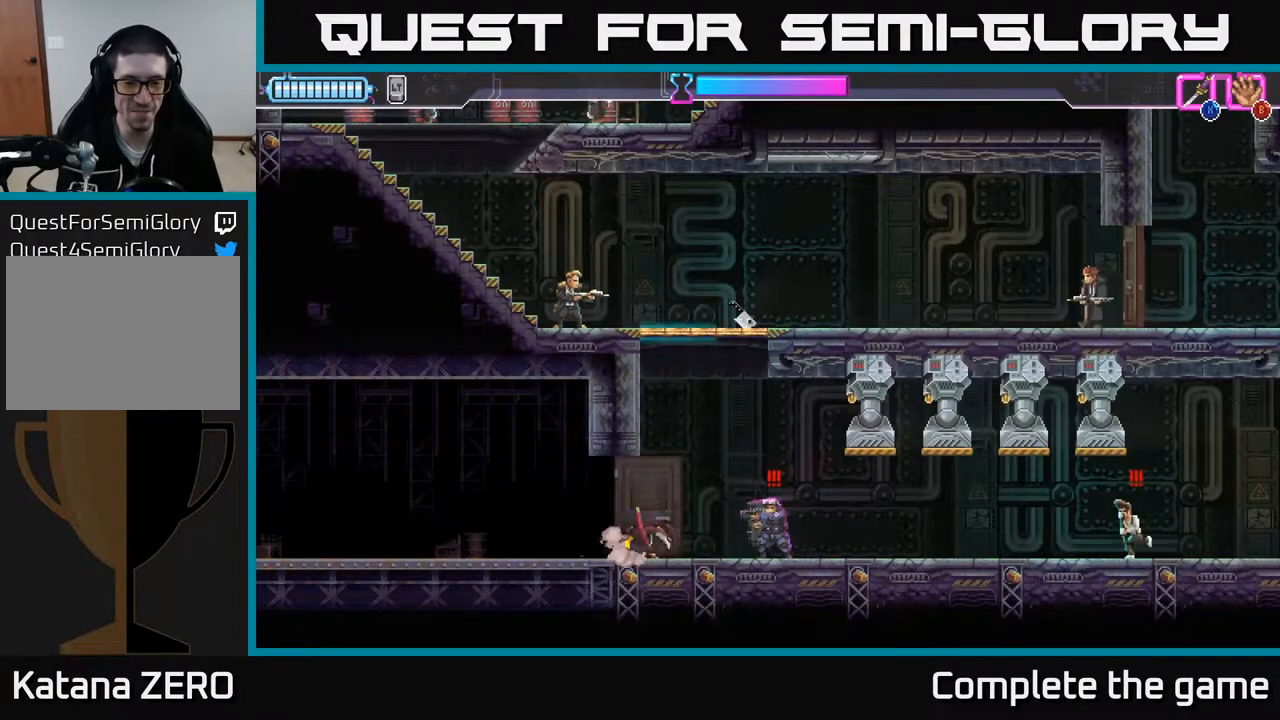
{"buttons": [], "left_stick": "left", "right_stick": "center", "events": [[183, "R2", "up"], [217, "left_stick", "left"], [250, "X", "down"], [333, "X", "up"]]}
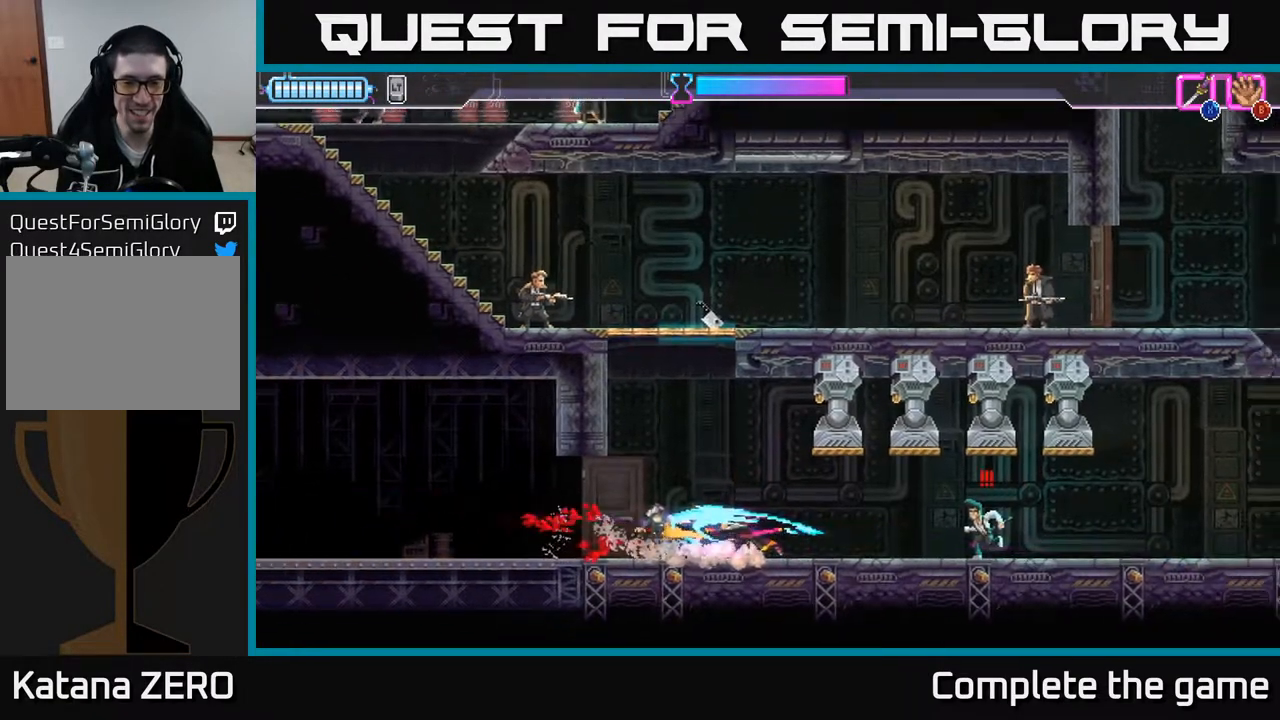
{"buttons": [], "left_stick": "center", "right_stick": "center", "events": [[167, "left_stick", "center"], [217, "left_stick", "right"], [350, "X", "down"], [417, "X", "up"], [433, "left_stick", "center"]]}
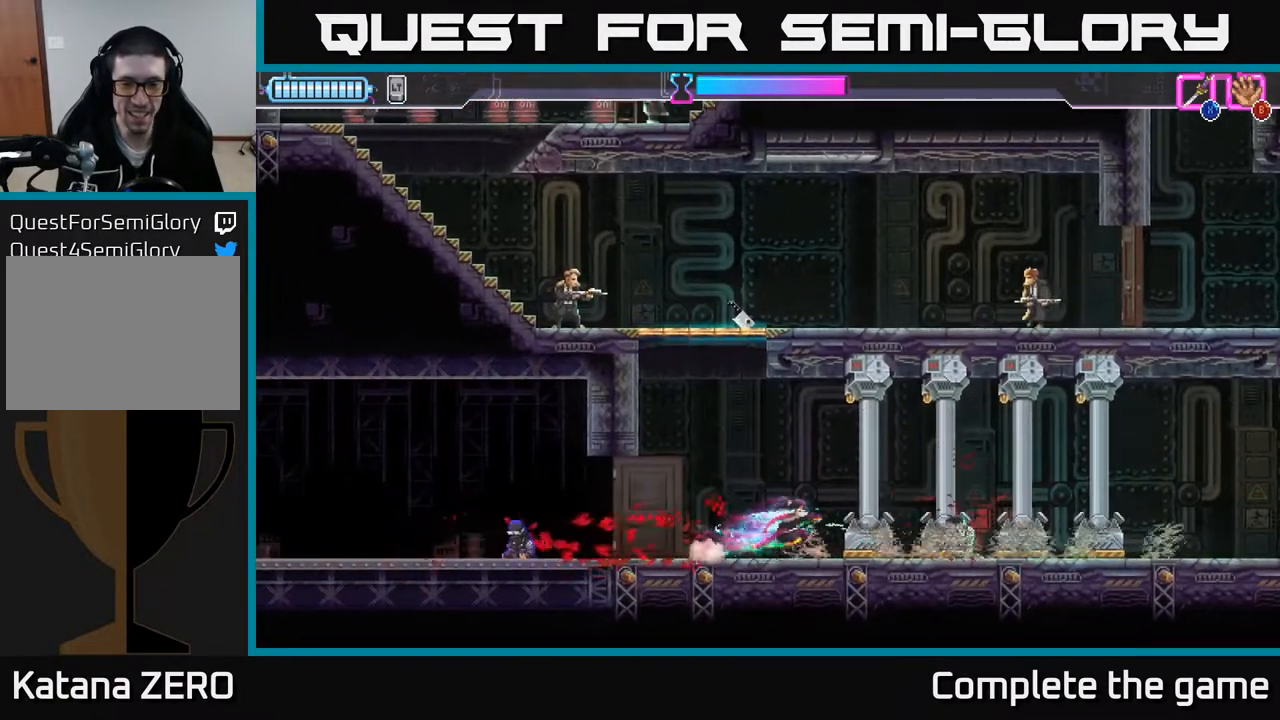
{"buttons": [], "left_stick": "left", "right_stick": "center", "events": [[267, "left_stick", "left"]]}
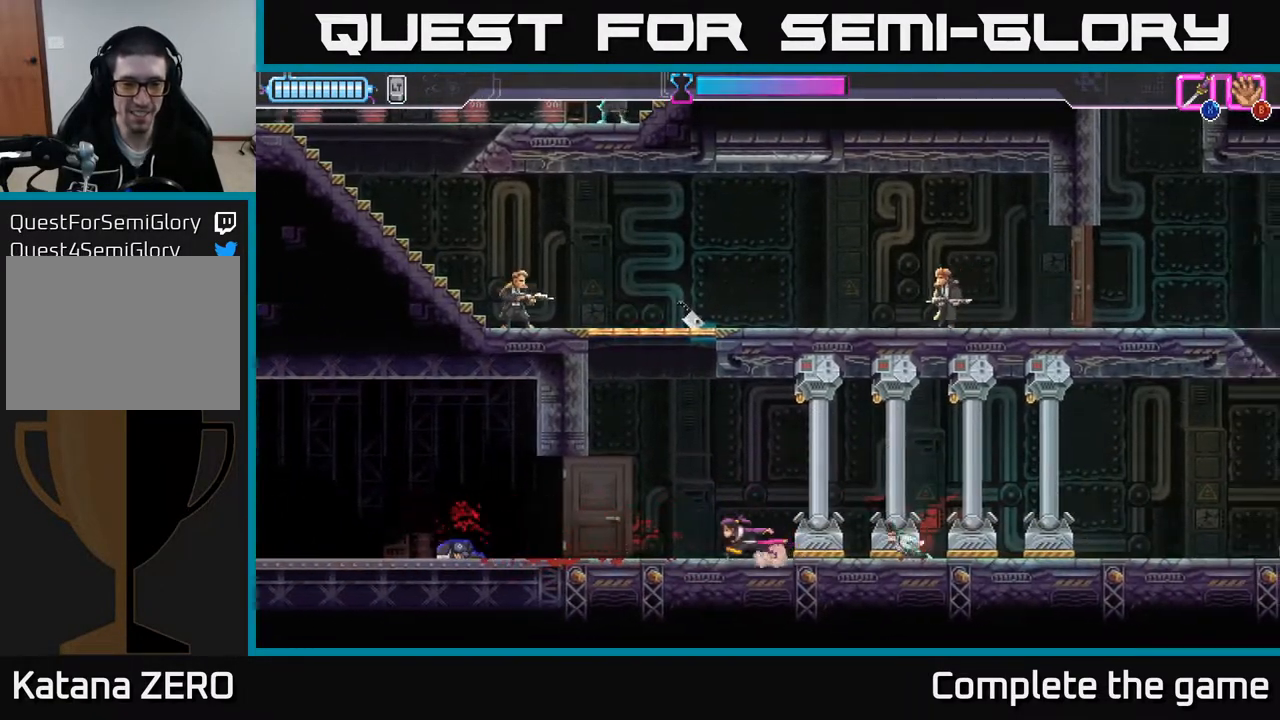
{"buttons": ["A", "X"], "left_stick": "up", "right_stick": "center", "events": [[33, "A", "down"], [333, "A", "up"], [433, "A", "down"], [483, "left_stick", "up"], [500, "X", "down"]]}